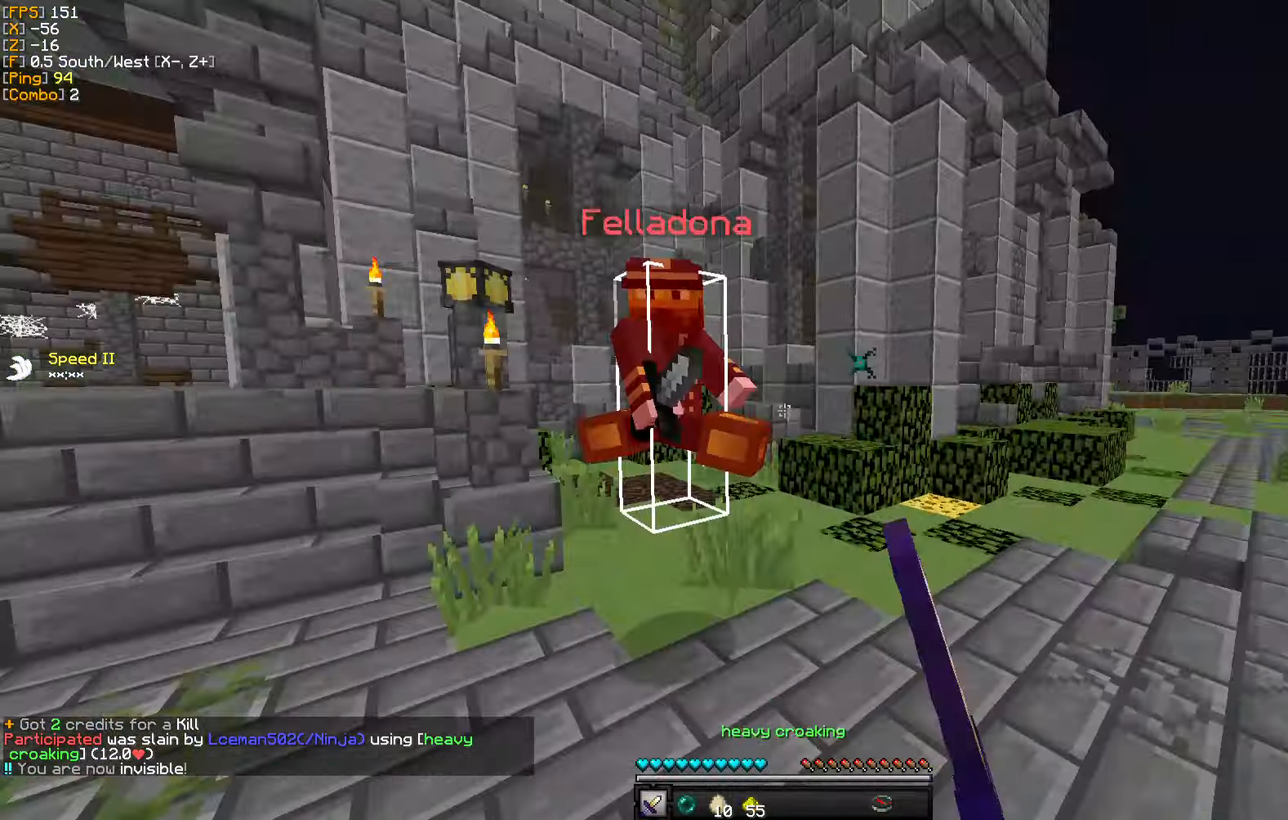
Gameplay with keyboard and mouse; each line is a JSON object with the keys and mouse buttons held at the frame after it. "events" lists presses ("down") and releases ("up") of "a", "d", "s", "w", "mouse_left" and "mouse_right" between this image and that frame as [ms after this image, input, new state], when the widget could be followed in between. "mouse_left", "mouse_right" = the "left", "right" buttons of the "mouse" list. No other keys are recorded. Fast repeated clicks can show as one long hold. Mouse movement is not recorded.
{"keys": ["a", "w"], "mouse": ["left"], "events": [[83, "mouse_left", "up"], [167, "mouse_left", "down"], [233, "mouse_left", "up"], [300, "mouse_left", "down"], [317, "w", "up"], [367, "mouse_left", "up"], [417, "w", "down"], [433, "mouse_left", "down"]]}
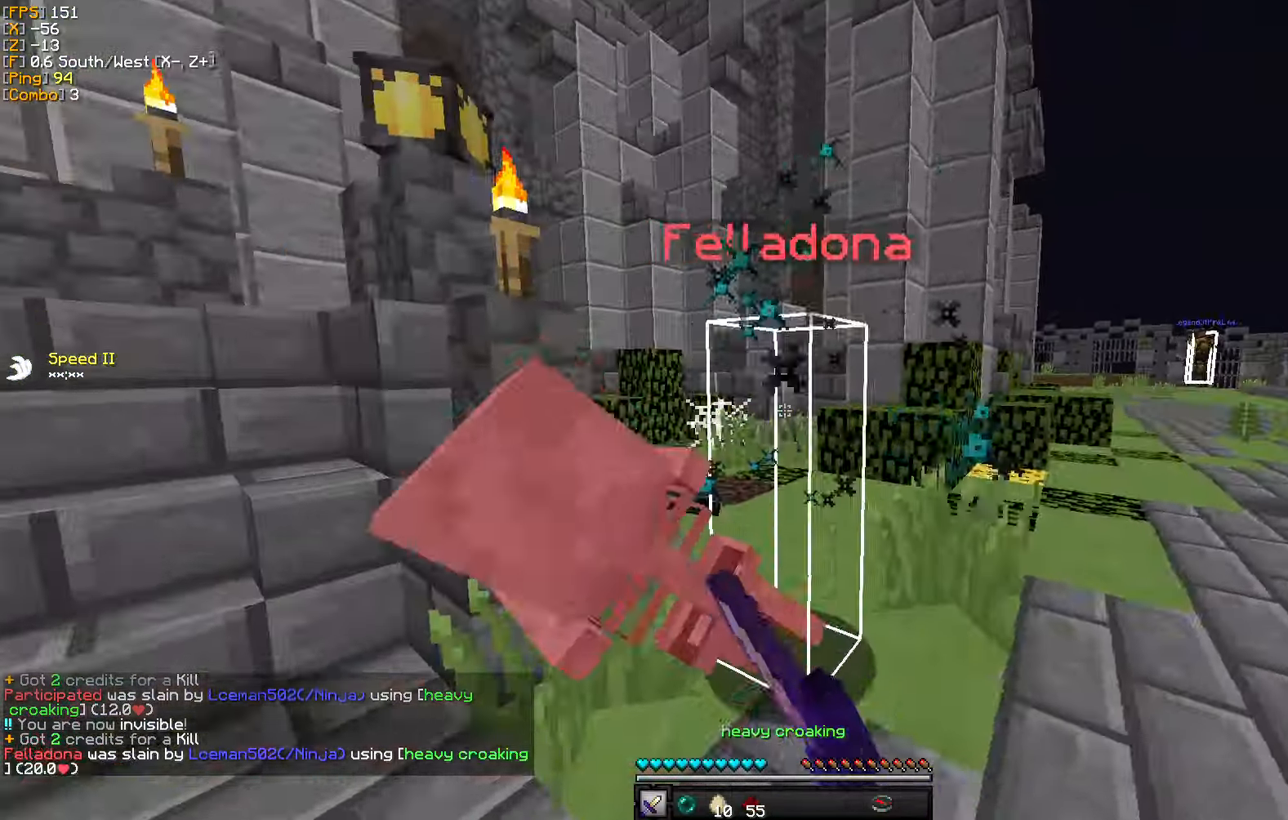
{"keys": ["w"], "mouse": [], "events": [[33, "mouse_left", "up"], [50, "a", "up"], [117, "d", "down"], [233, "d", "up"]]}
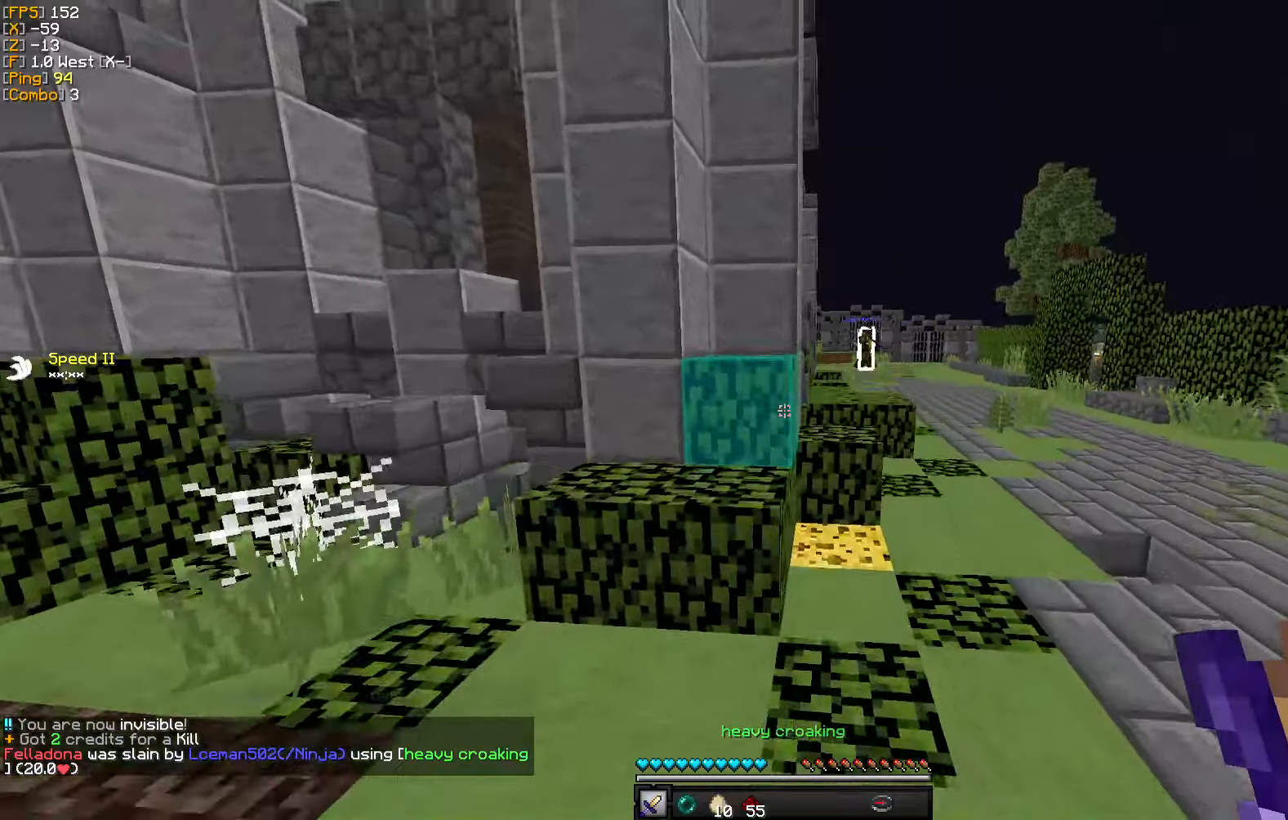
{"keys": ["w"], "mouse": [], "events": [[84, "d", "down"], [317, "d", "up"]]}
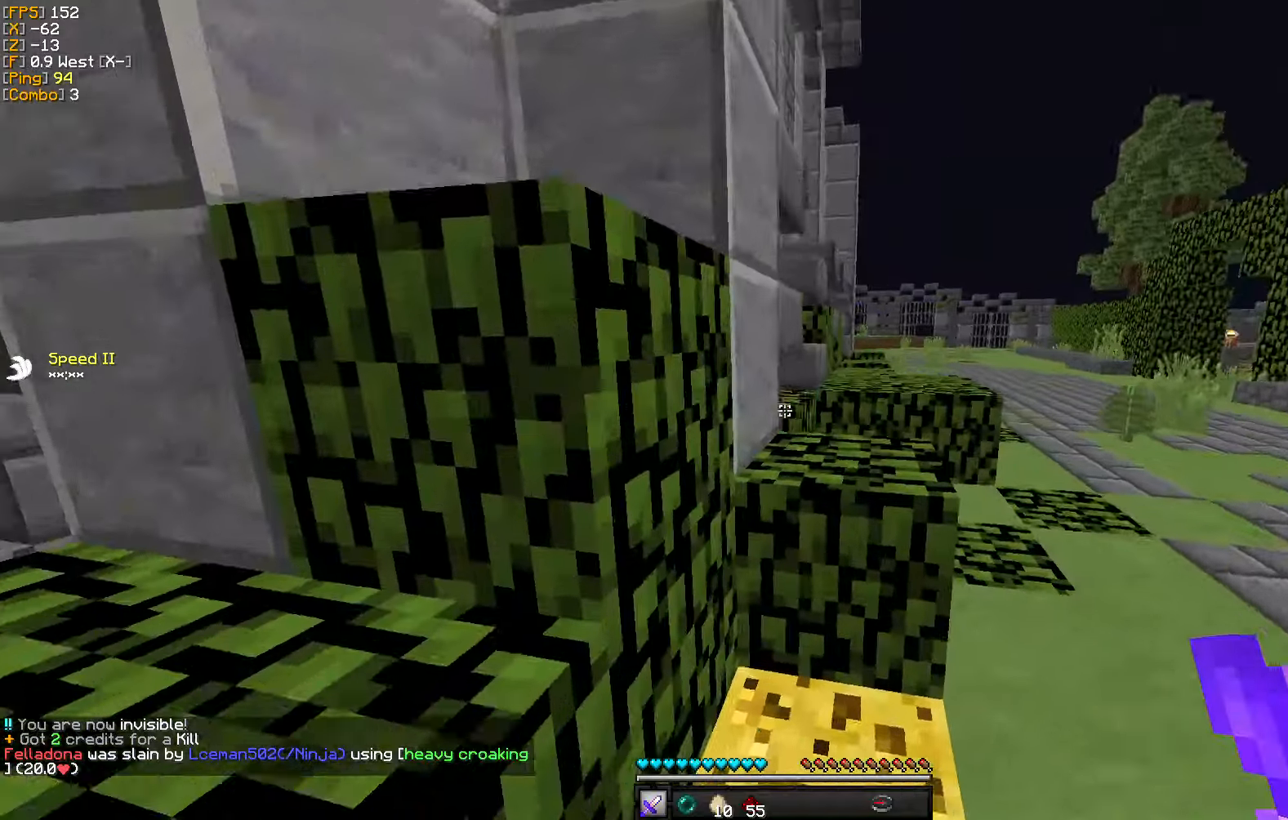
{"keys": ["a"], "mouse": [], "events": [[217, "w", "up"], [367, "a", "down"]]}
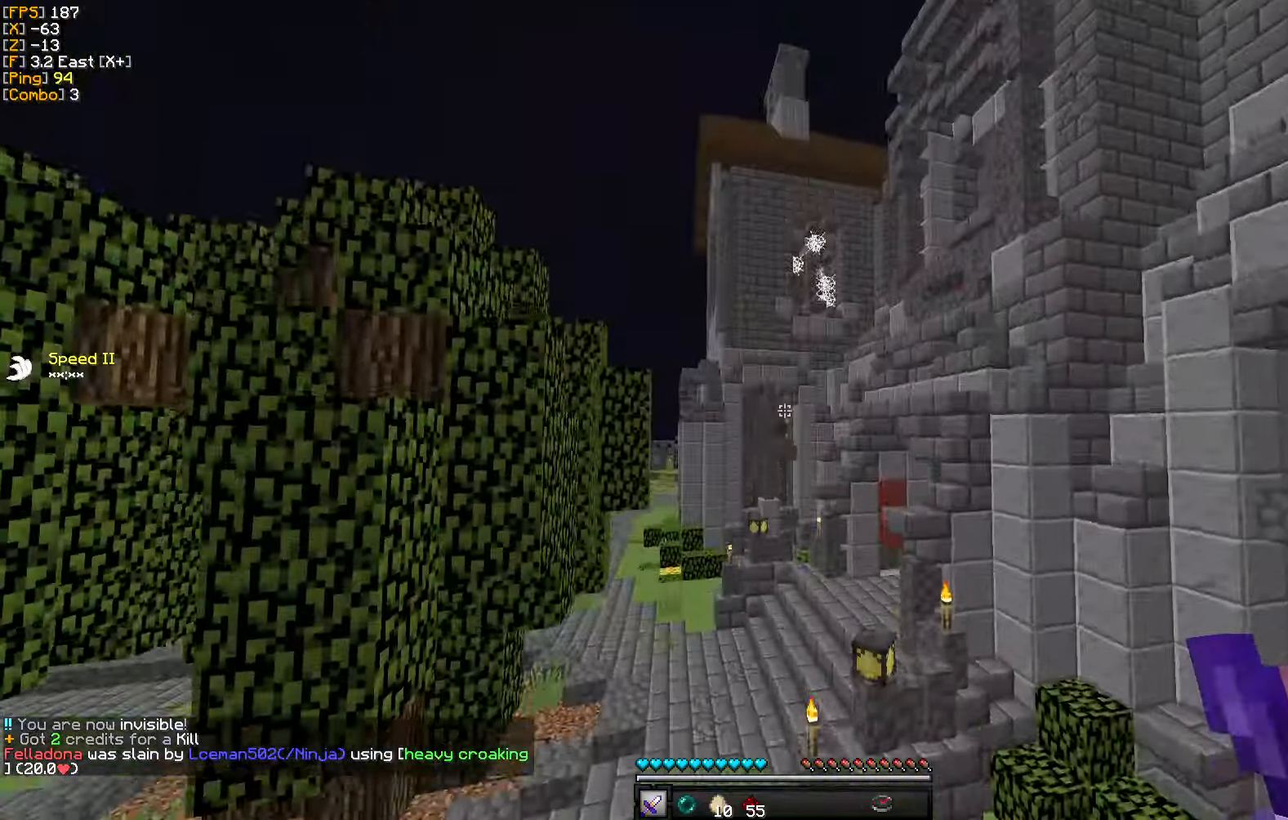
{"keys": ["a", "w"], "mouse": [], "events": [[17, "w", "down"], [167, "a", "up"], [450, "a", "down"]]}
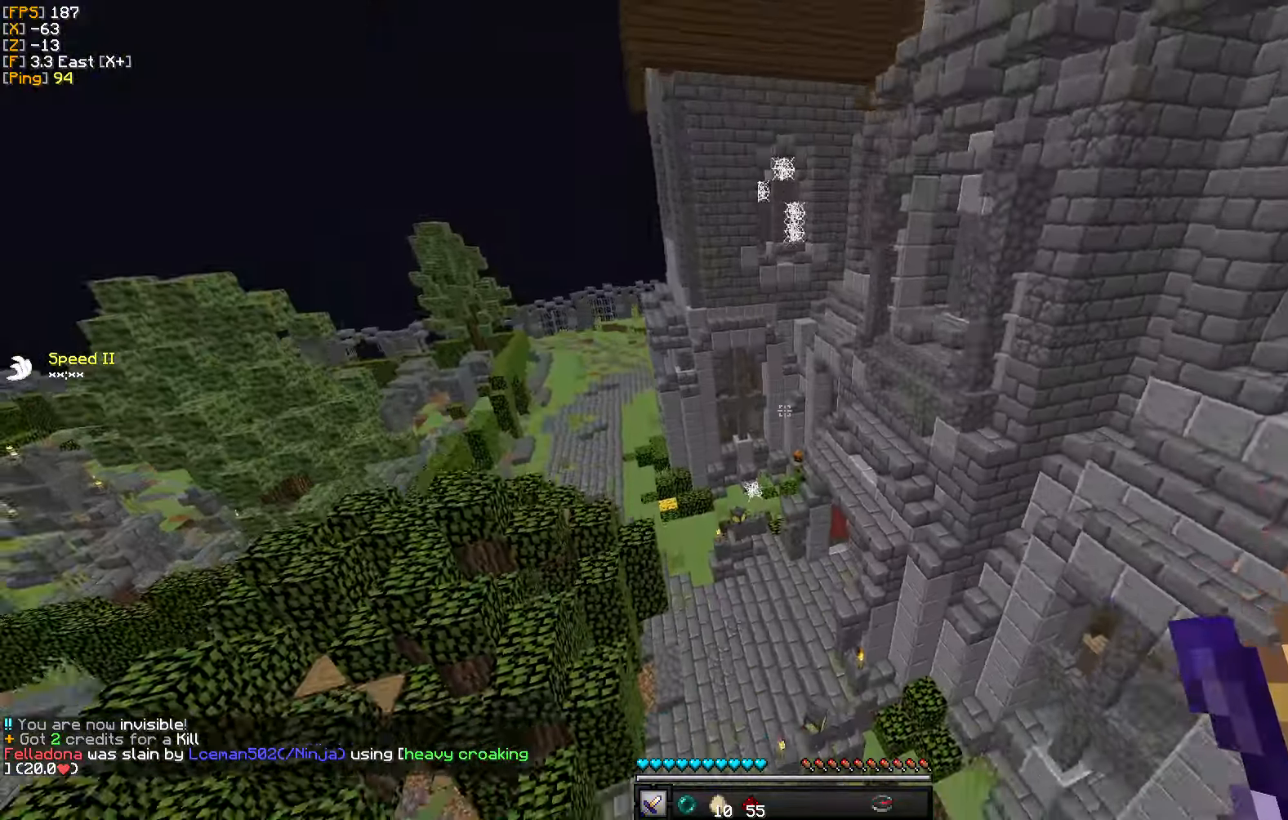
{"keys": ["a", "w"], "mouse": [], "events": []}
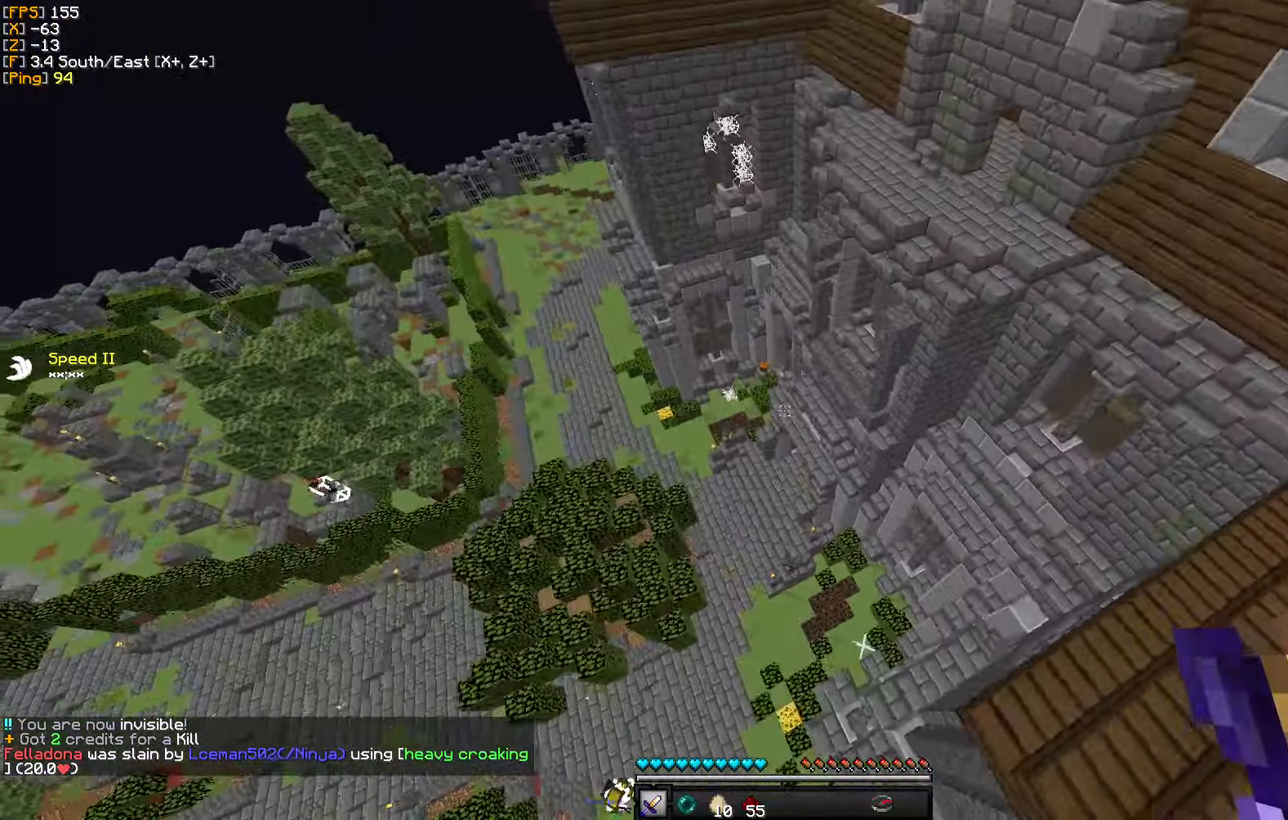
{"keys": ["w"], "mouse": [], "events": [[350, "a", "up"]]}
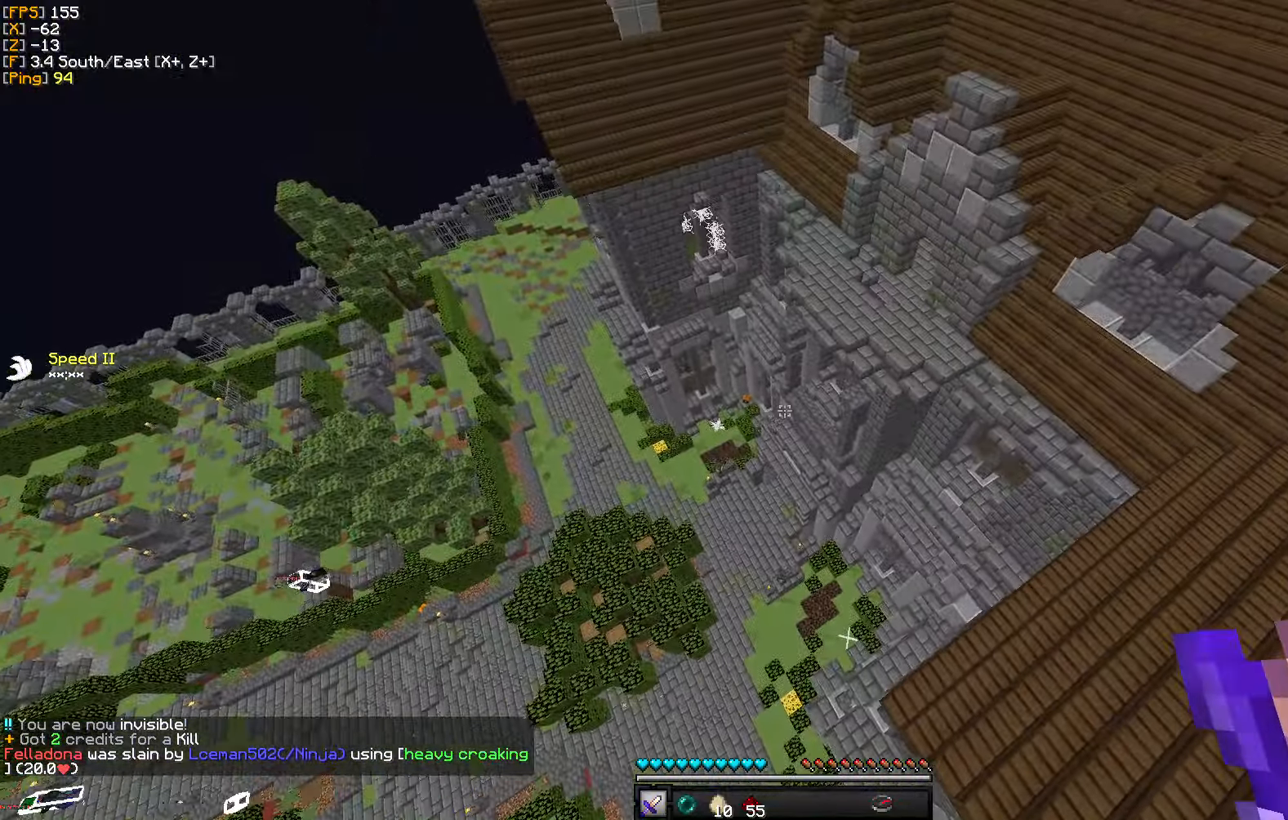
{"keys": ["w"], "mouse": [], "events": []}
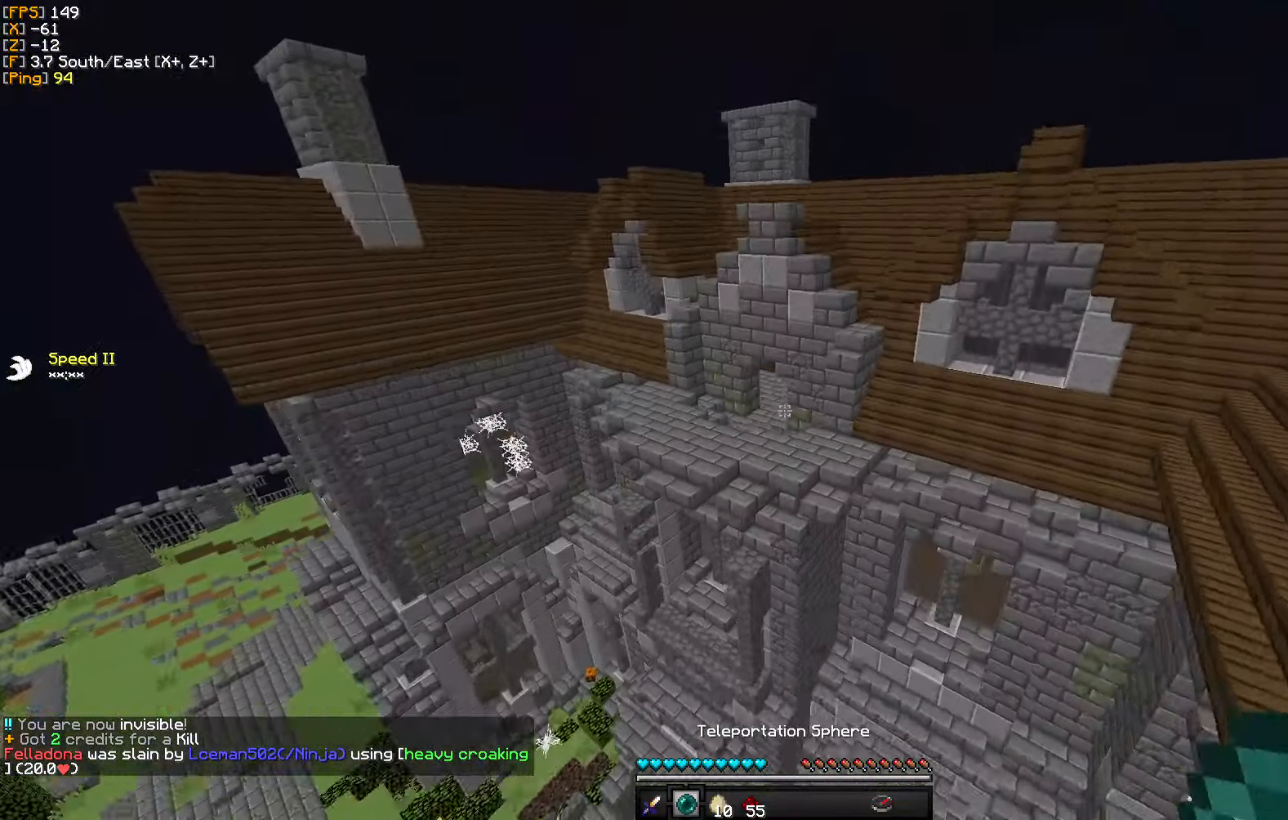
{"keys": ["w"], "mouse": [], "events": [[17, "mouse_right", "down"], [167, "mouse_right", "up"]]}
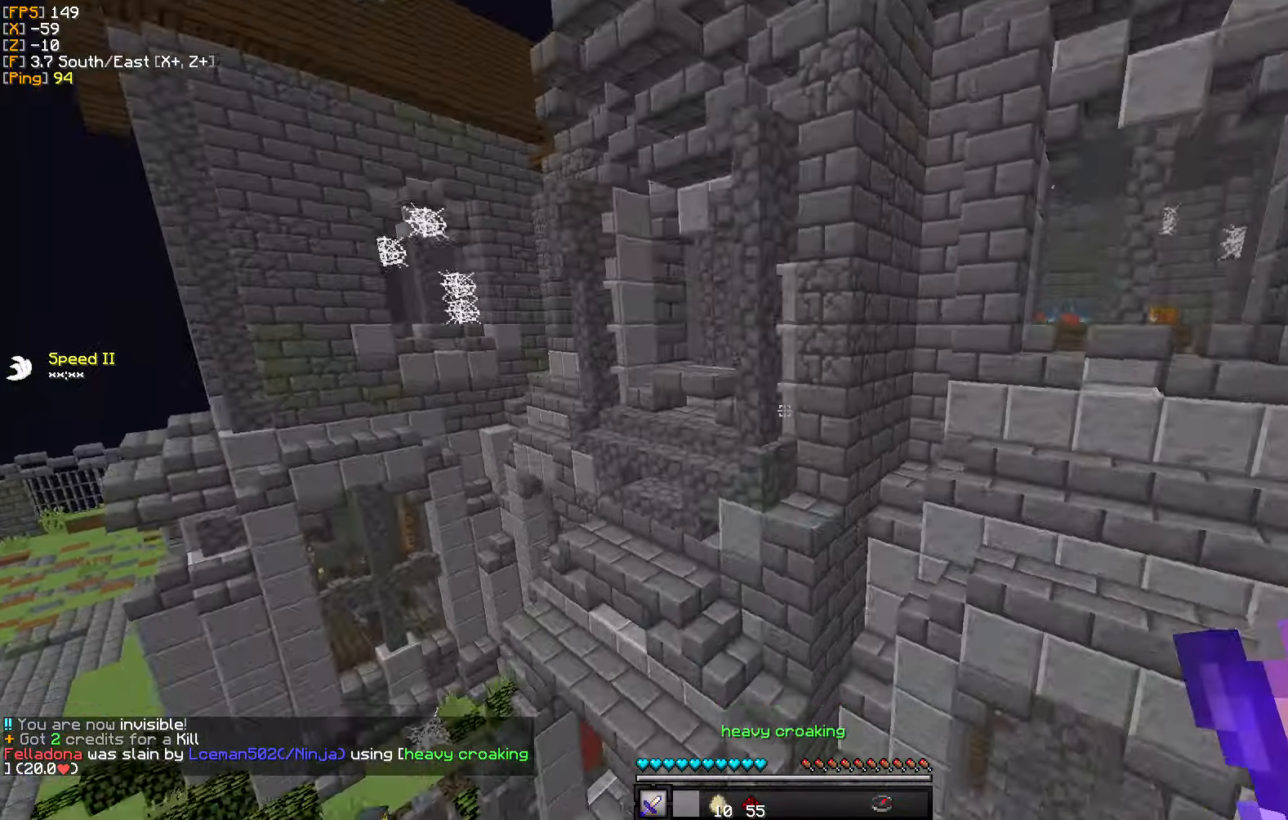
{"keys": ["a", "w"], "mouse": [], "events": [[150, "a", "down"]]}
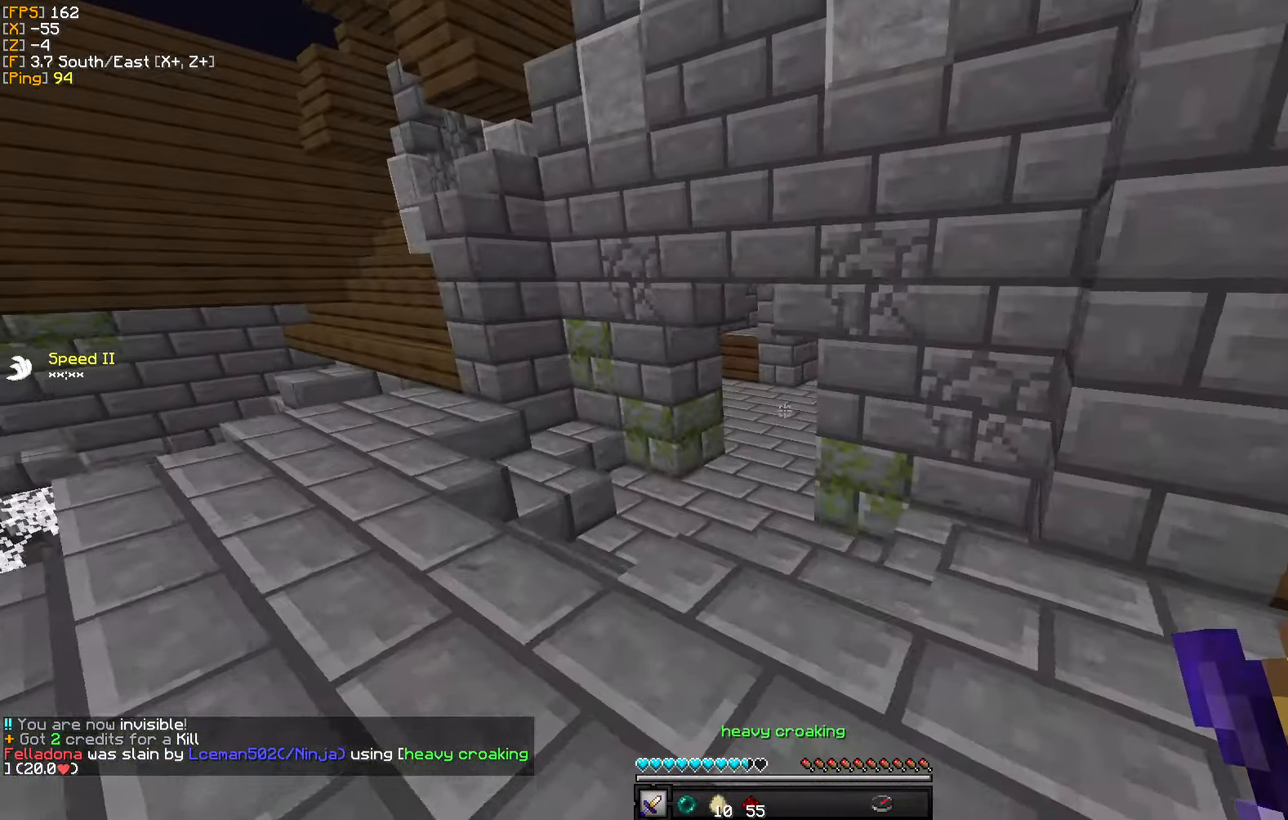
{"keys": ["w"], "mouse": [], "events": [[17, "a", "up"]]}
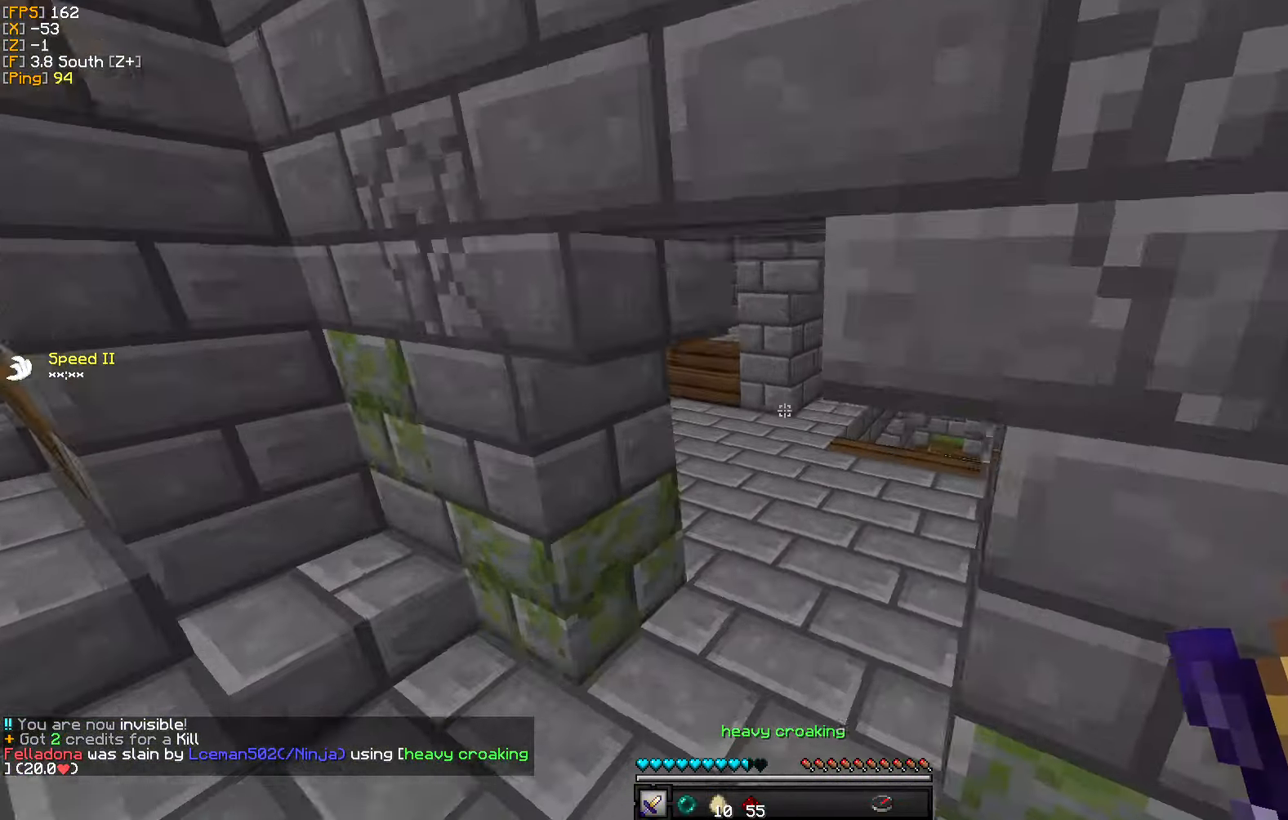
{"keys": ["w"], "mouse": [], "events": []}
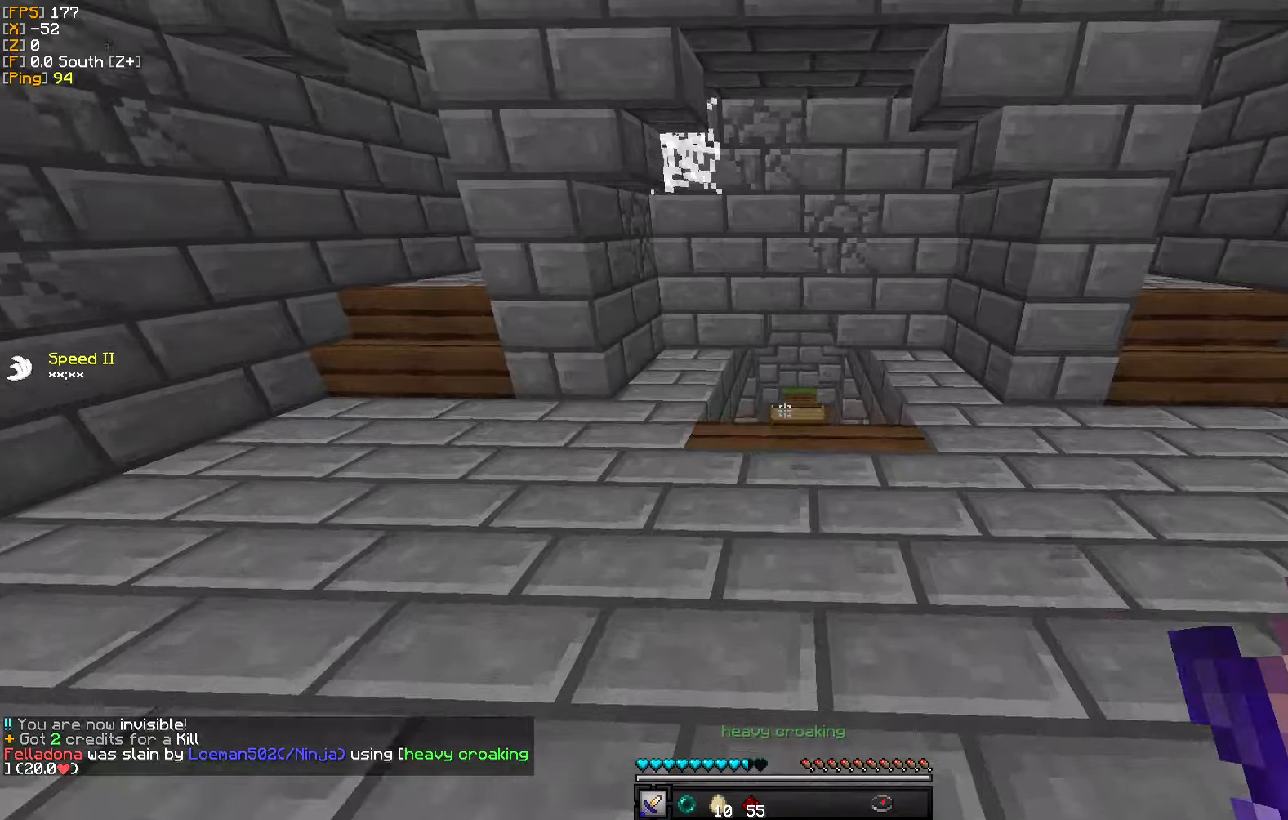
{"keys": ["w"], "mouse": [], "events": []}
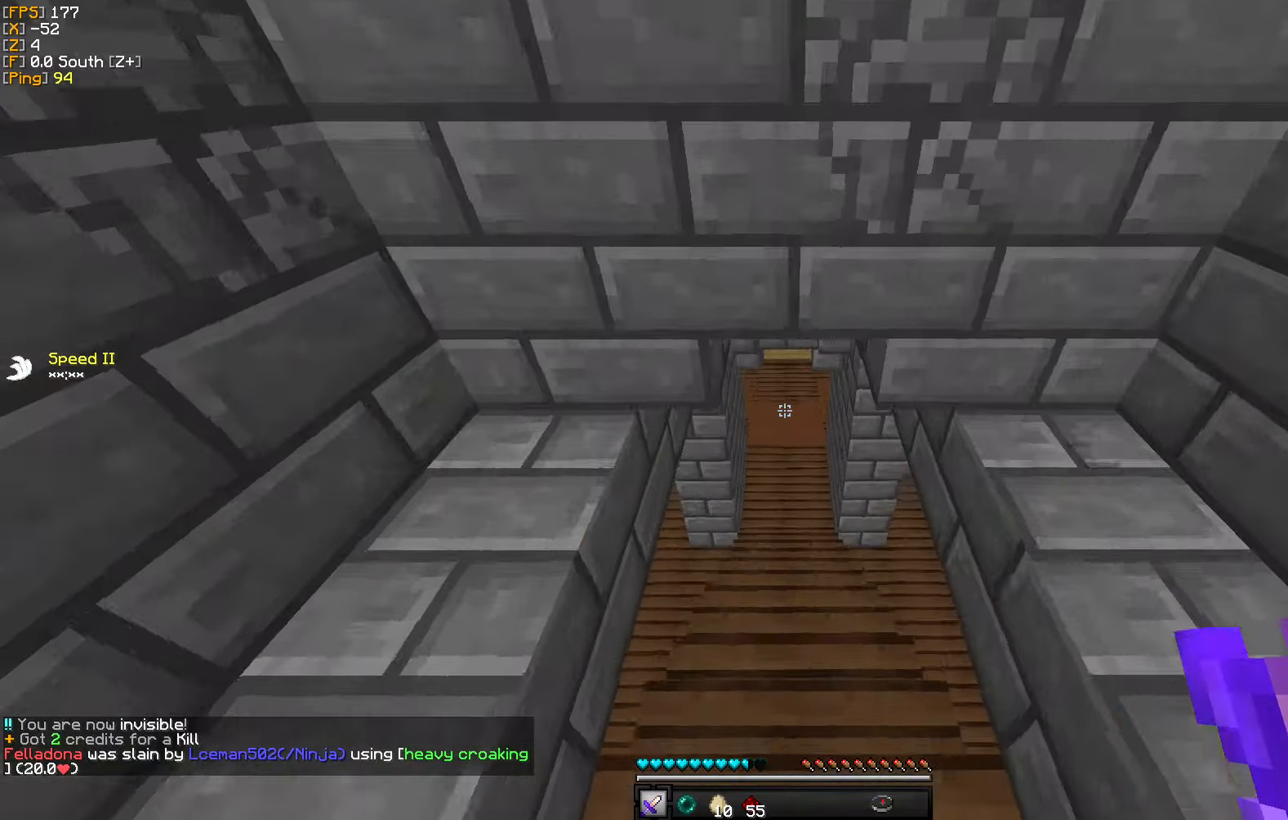
{"keys": ["w"], "mouse": [], "events": []}
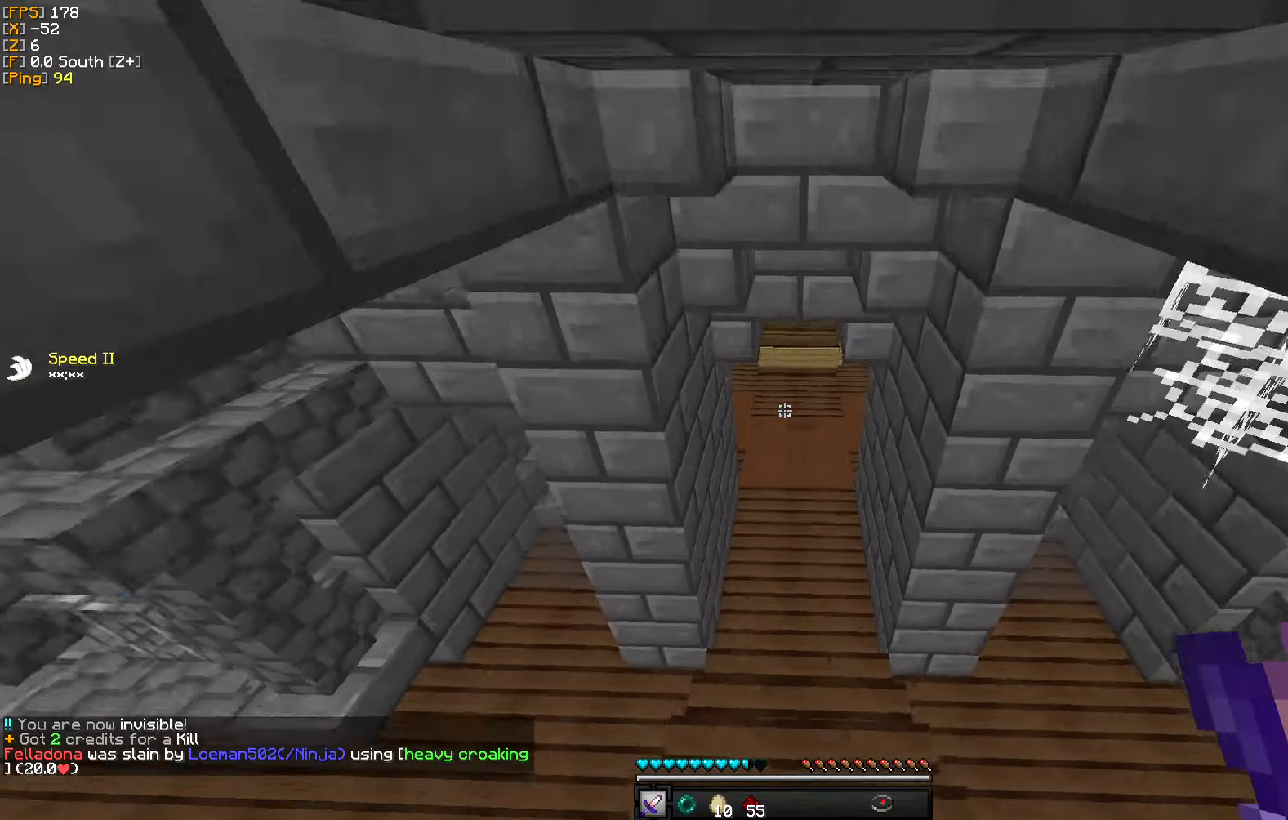
{"keys": ["w"], "mouse": [], "events": []}
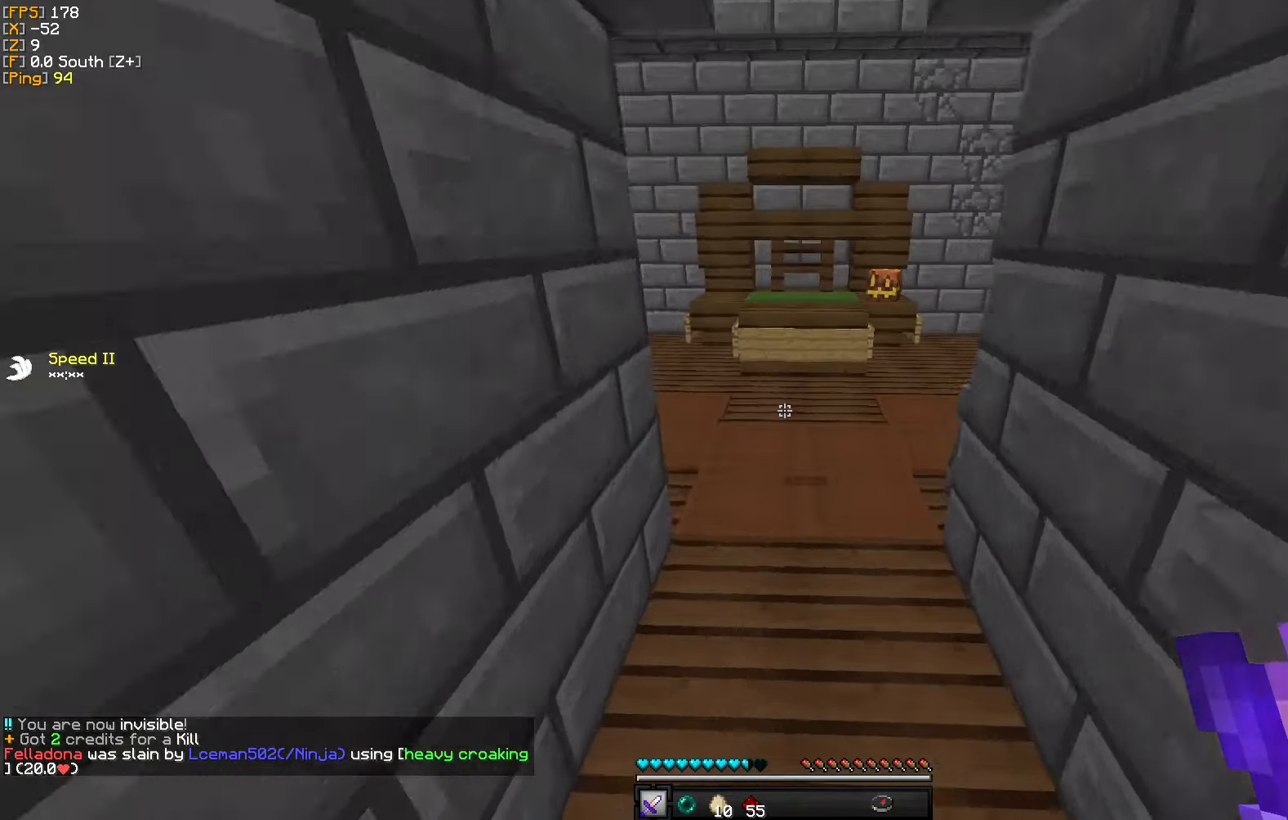
{"keys": ["a", "w"], "mouse": [], "events": [[433, "a", "down"]]}
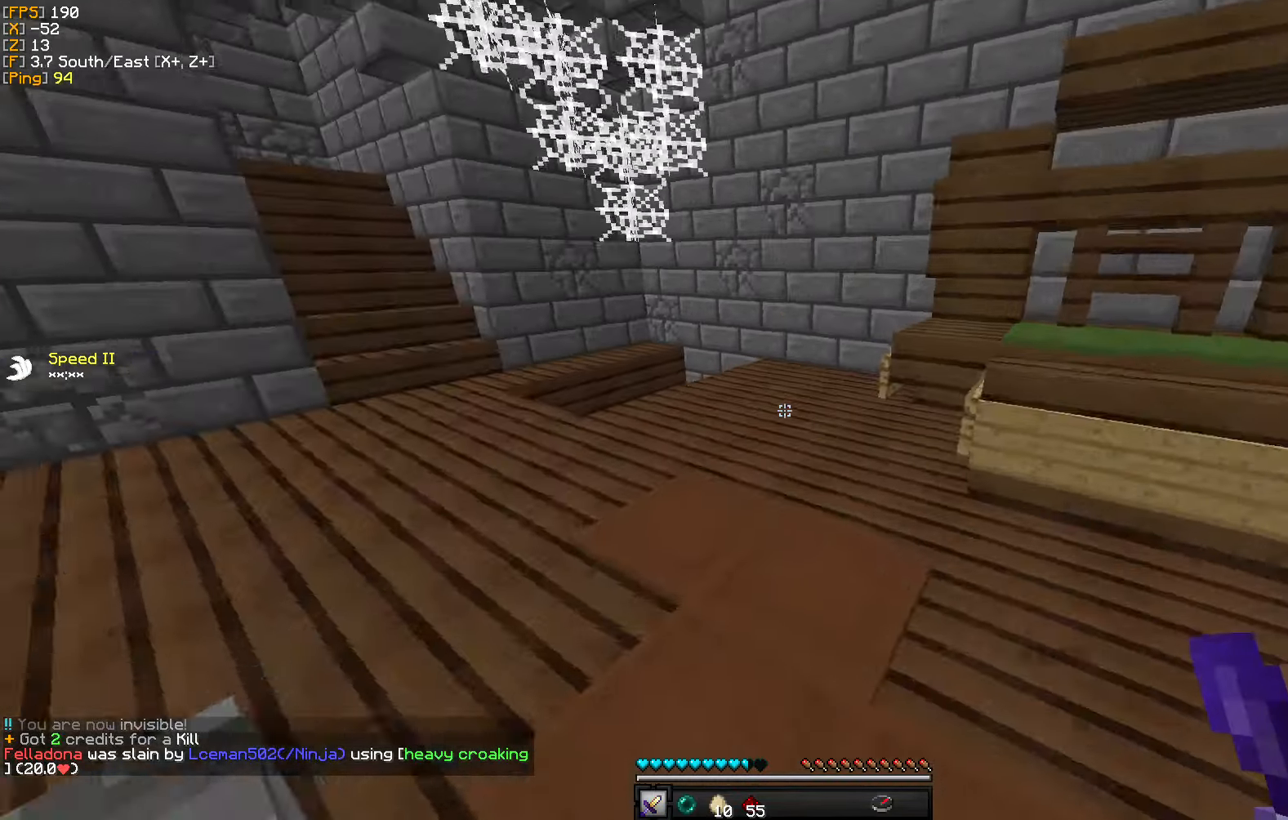
{"keys": ["w"], "mouse": [], "events": [[83, "a", "up"], [283, "a", "down"], [500, "a", "up"]]}
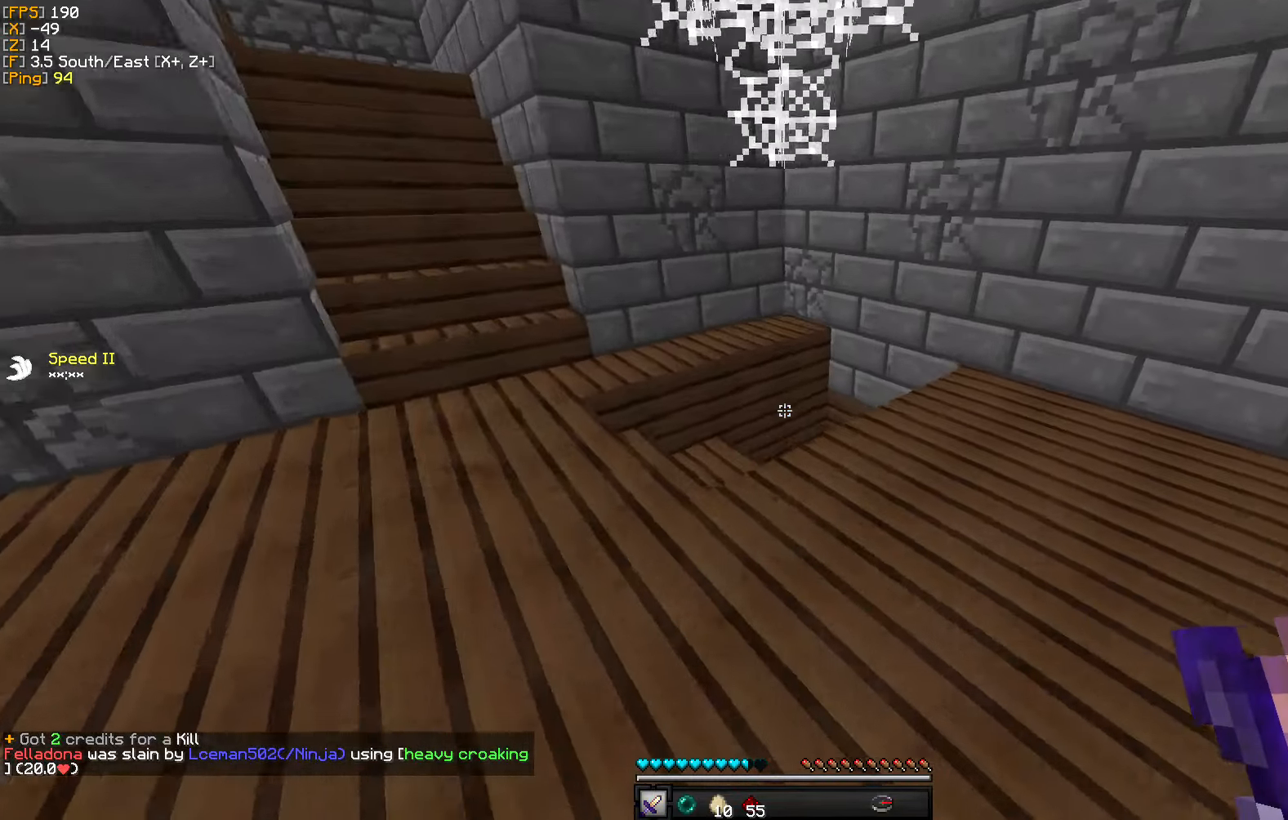
{"keys": ["w"], "mouse": [], "events": [[150, "a", "down"], [350, "a", "up"]]}
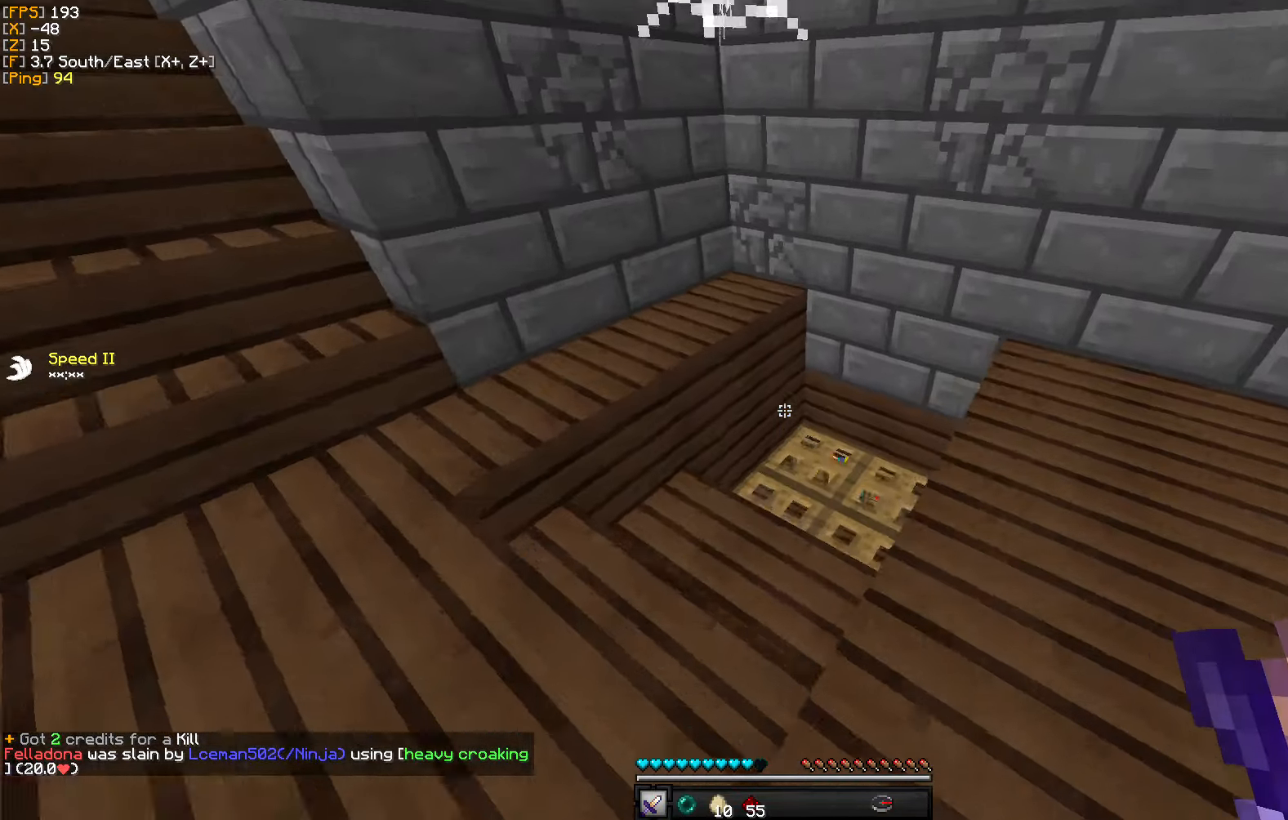
{"keys": [], "mouse": ["right"], "events": [[250, "w", "up"], [466, "mouse_right", "down"]]}
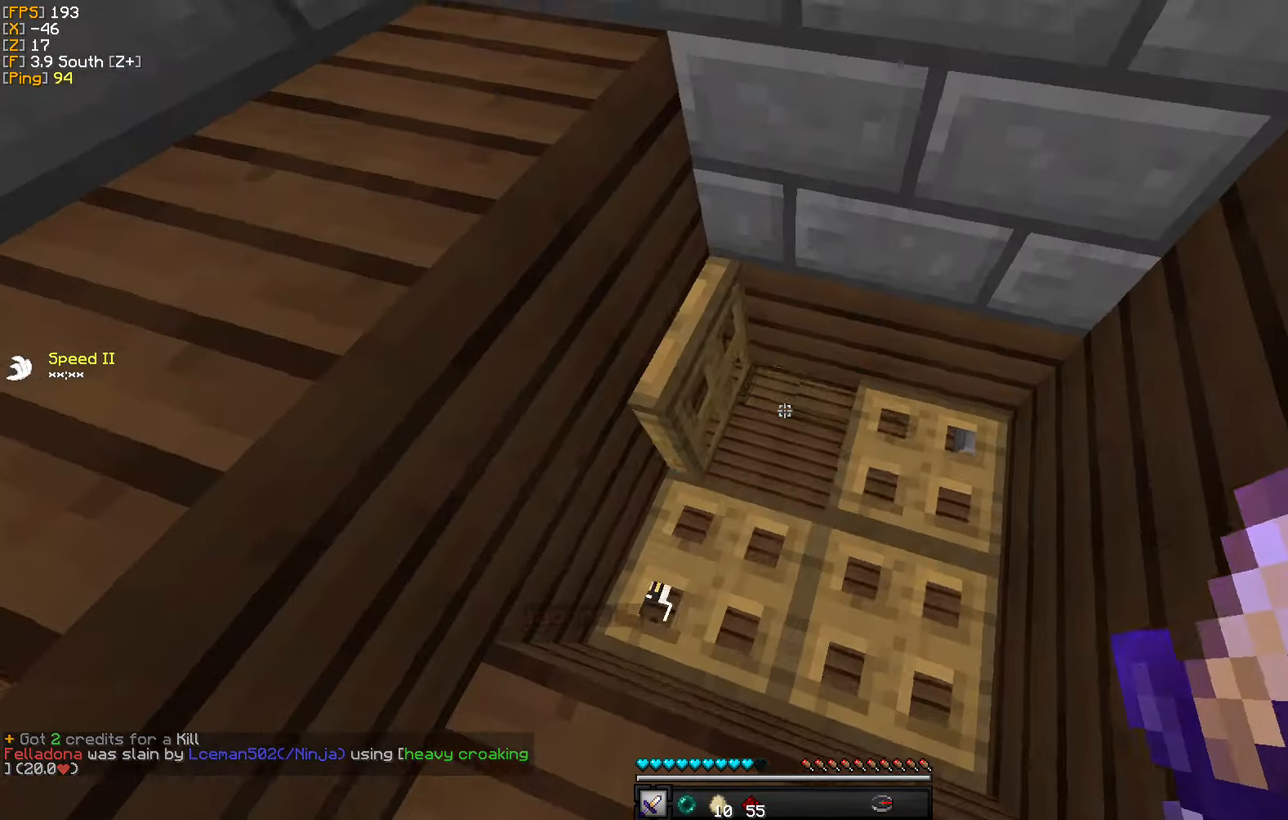
{"keys": ["w"], "mouse": [], "events": [[66, "mouse_right", "up"], [150, "w", "down"]]}
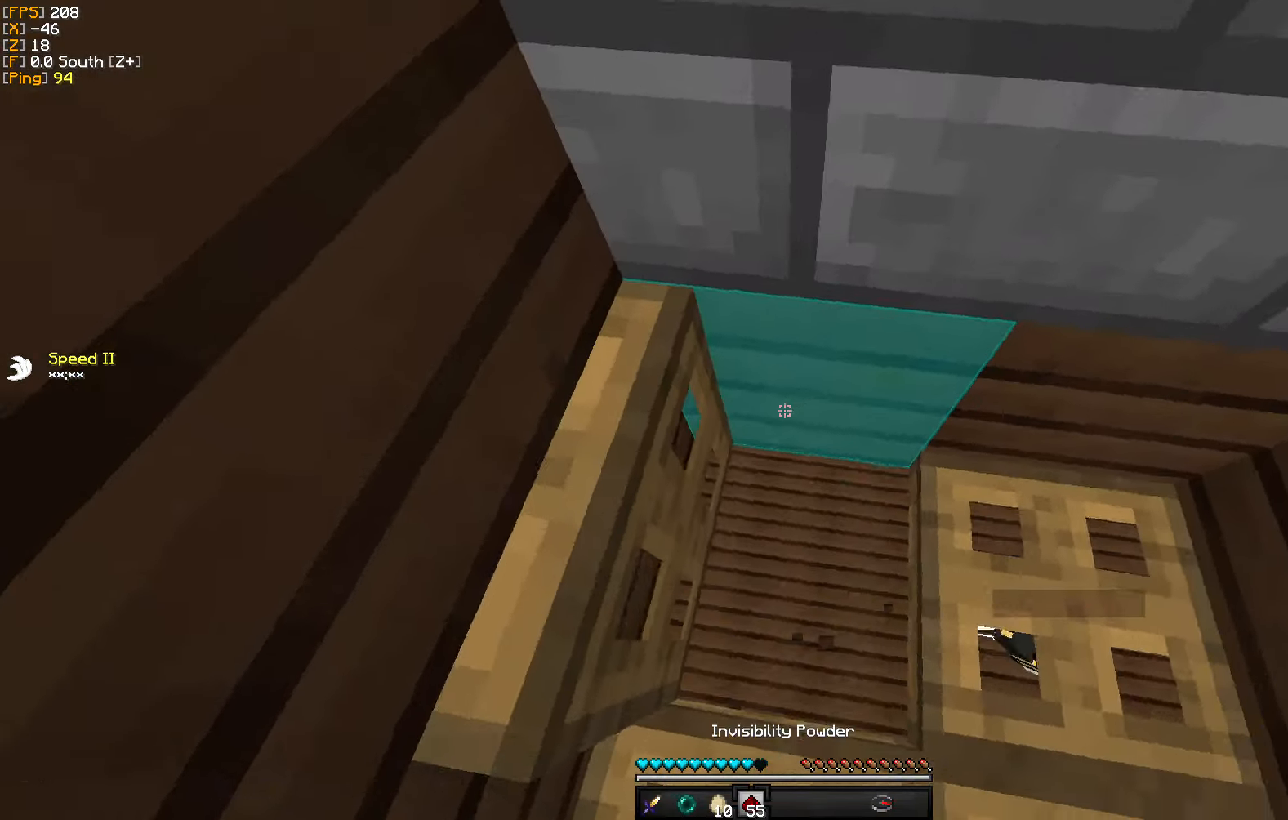
{"keys": ["w"], "mouse": [], "events": [[16, "w", "up"], [200, "a", "down"], [266, "w", "down"], [316, "a", "up"], [350, "w", "up"], [466, "w", "down"]]}
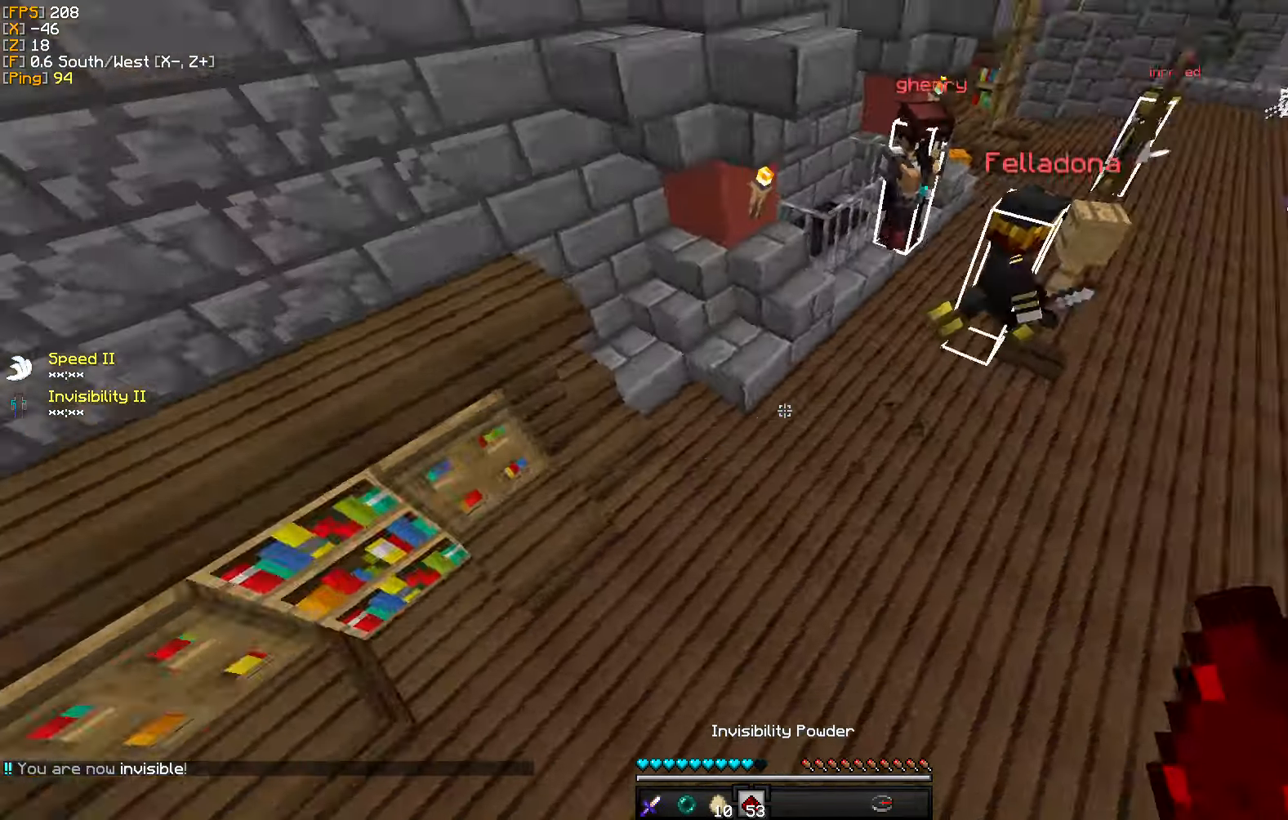
{"keys": ["w"], "mouse": [], "events": [[16, "w", "up"], [66, "w", "down"], [200, "d", "down"], [483, "d", "up"]]}
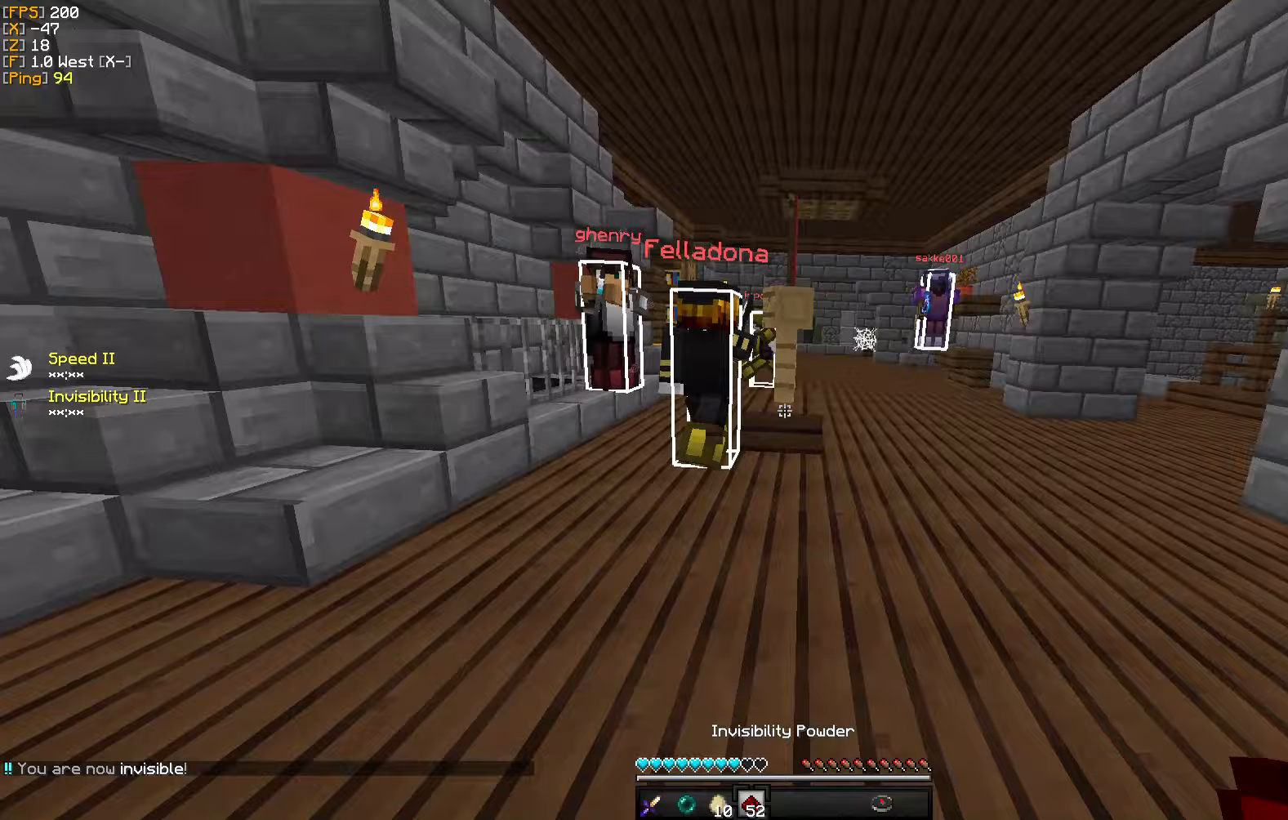
{"keys": ["d"], "mouse": [], "events": [[250, "d", "down"], [400, "w", "up"]]}
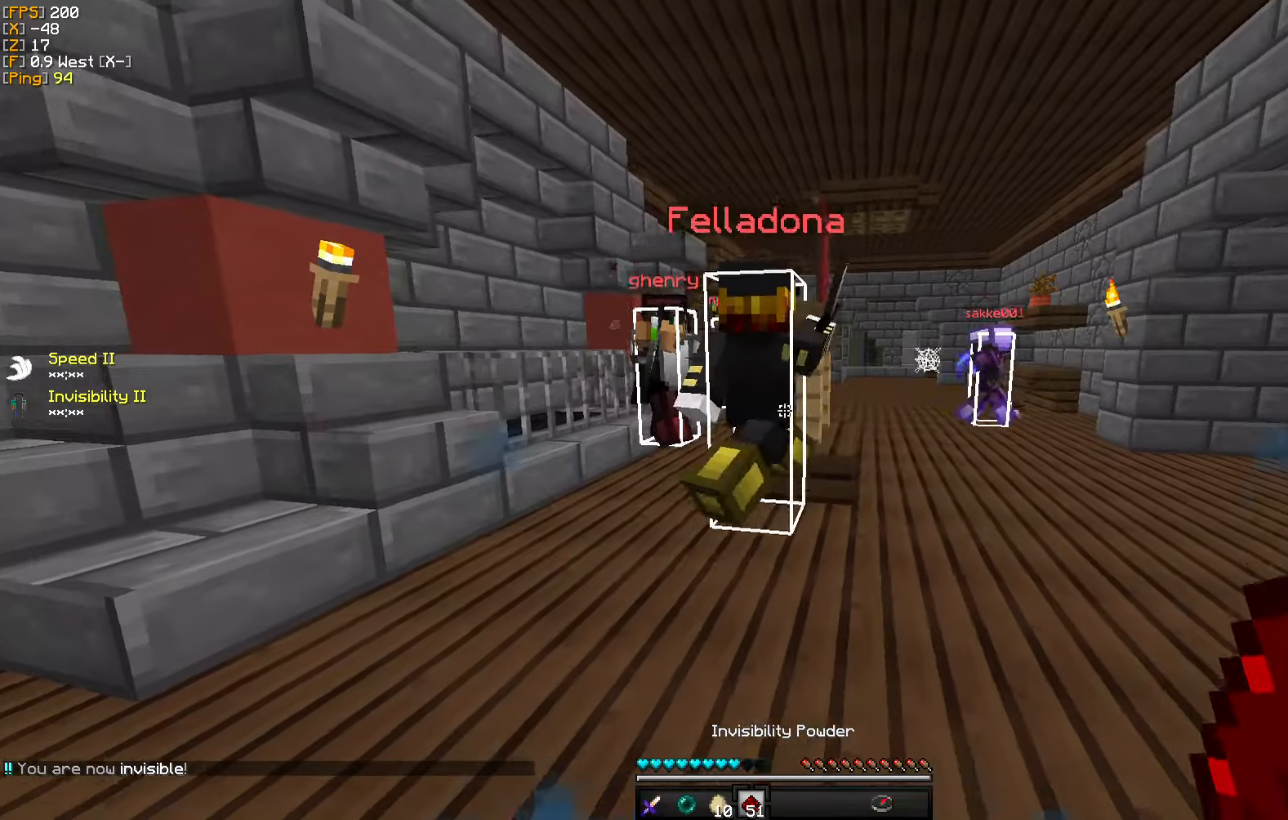
{"keys": ["d"], "mouse": [], "events": [[67, "w", "down"], [250, "mouse_left", "down"], [350, "mouse_left", "up"], [350, "w", "up"], [417, "mouse_left", "down"], [500, "mouse_left", "up"]]}
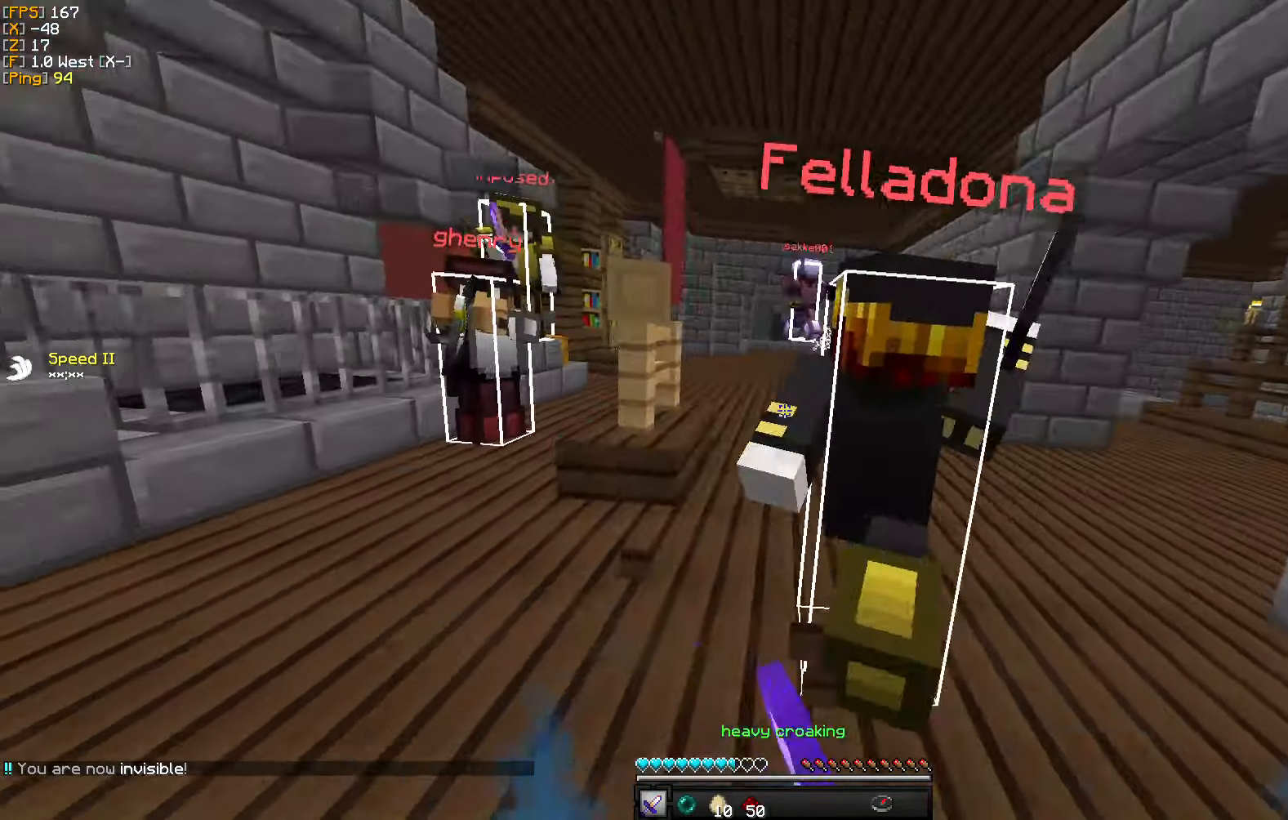
{"keys": ["d", "w"], "mouse": [], "events": [[67, "mouse_left", "down"], [67, "w", "down"], [150, "mouse_left", "up"], [217, "mouse_left", "down"], [300, "mouse_left", "up"], [350, "mouse_left", "down"], [433, "mouse_left", "up"], [450, "d", "up"], [500, "d", "down"]]}
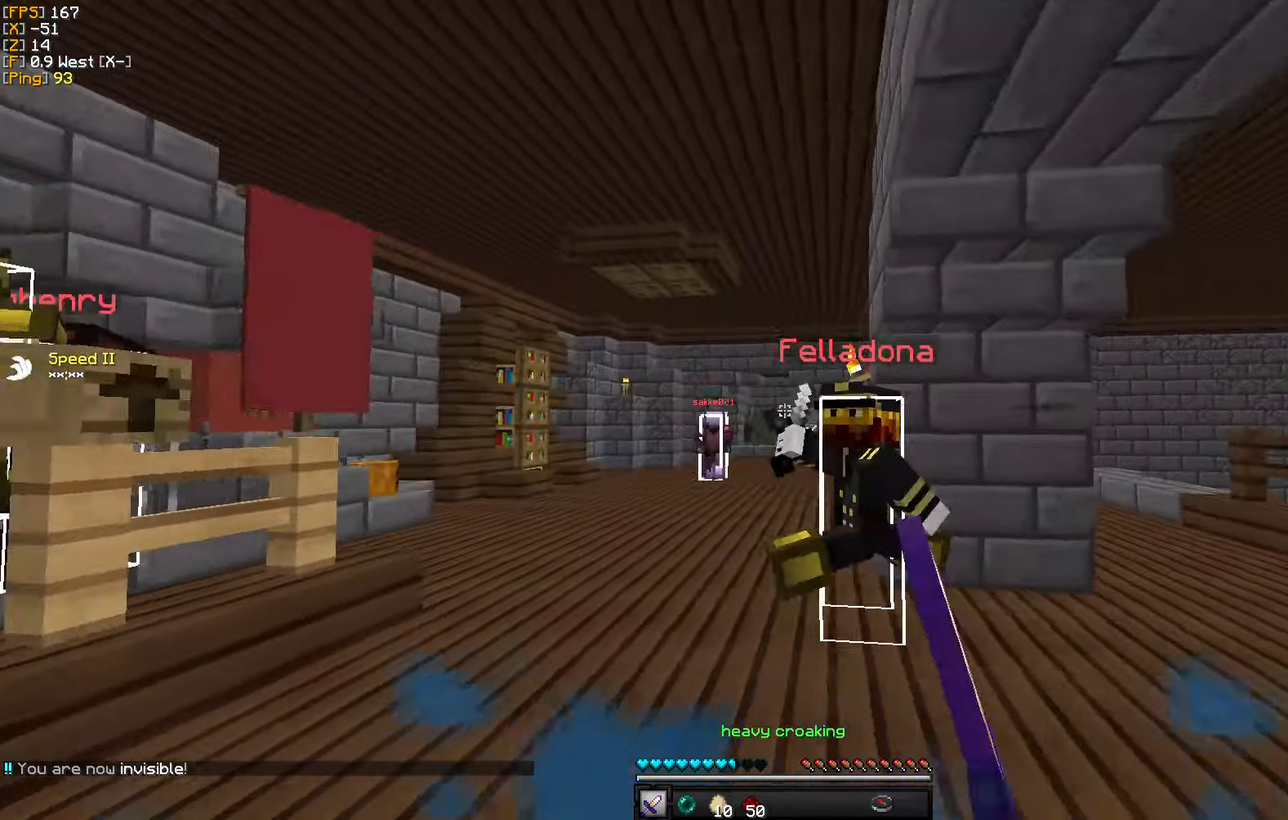
{"keys": ["d", "s"], "mouse": ["left"], "events": [[17, "mouse_left", "down"], [100, "mouse_left", "up"], [183, "mouse_left", "down"], [250, "mouse_left", "up"], [317, "mouse_left", "down"], [333, "w", "up"], [400, "mouse_left", "up"], [400, "s", "down"], [467, "mouse_left", "down"]]}
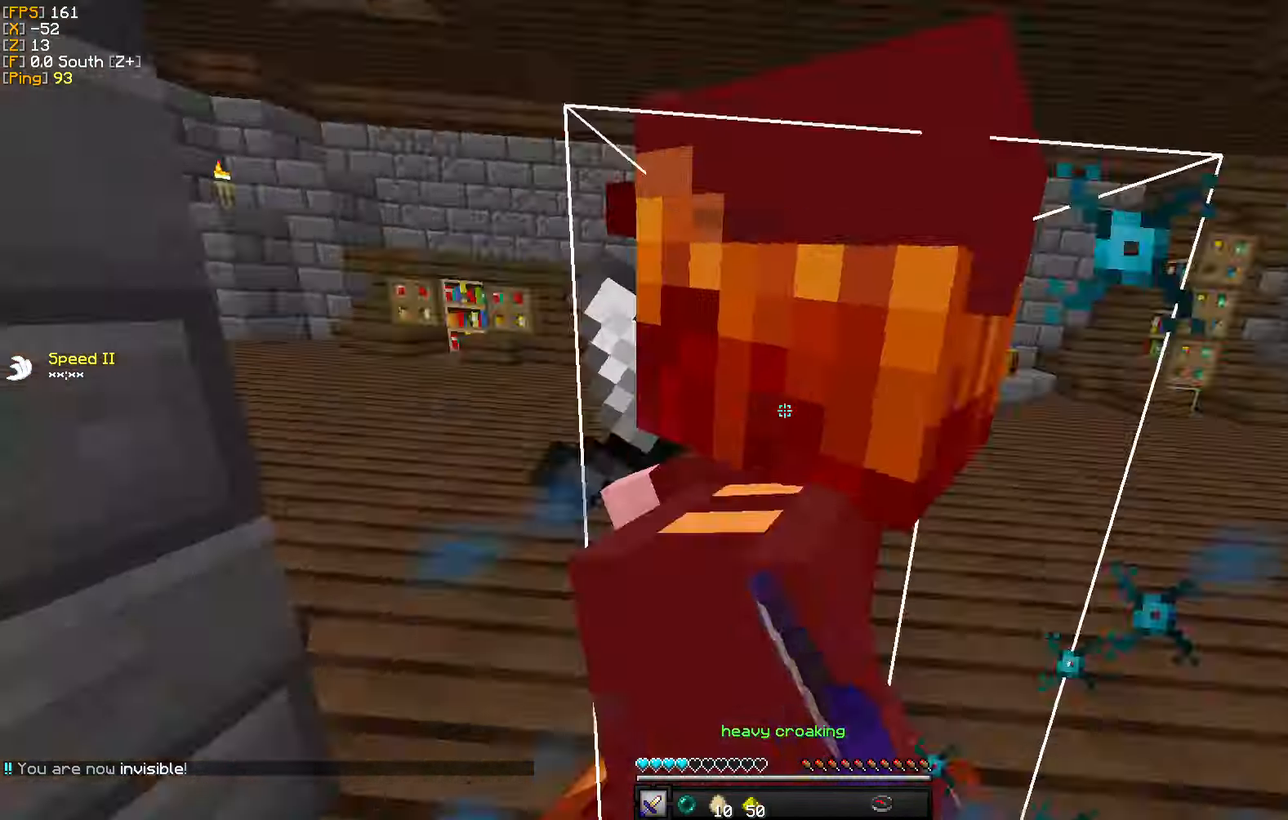
{"keys": ["a", "s"], "mouse": ["left"], "events": [[33, "a", "down"], [50, "mouse_left", "up"], [67, "d", "up"], [117, "mouse_left", "down"], [200, "mouse_left", "up"], [267, "mouse_left", "down"], [350, "mouse_left", "up"], [433, "mouse_left", "down"]]}
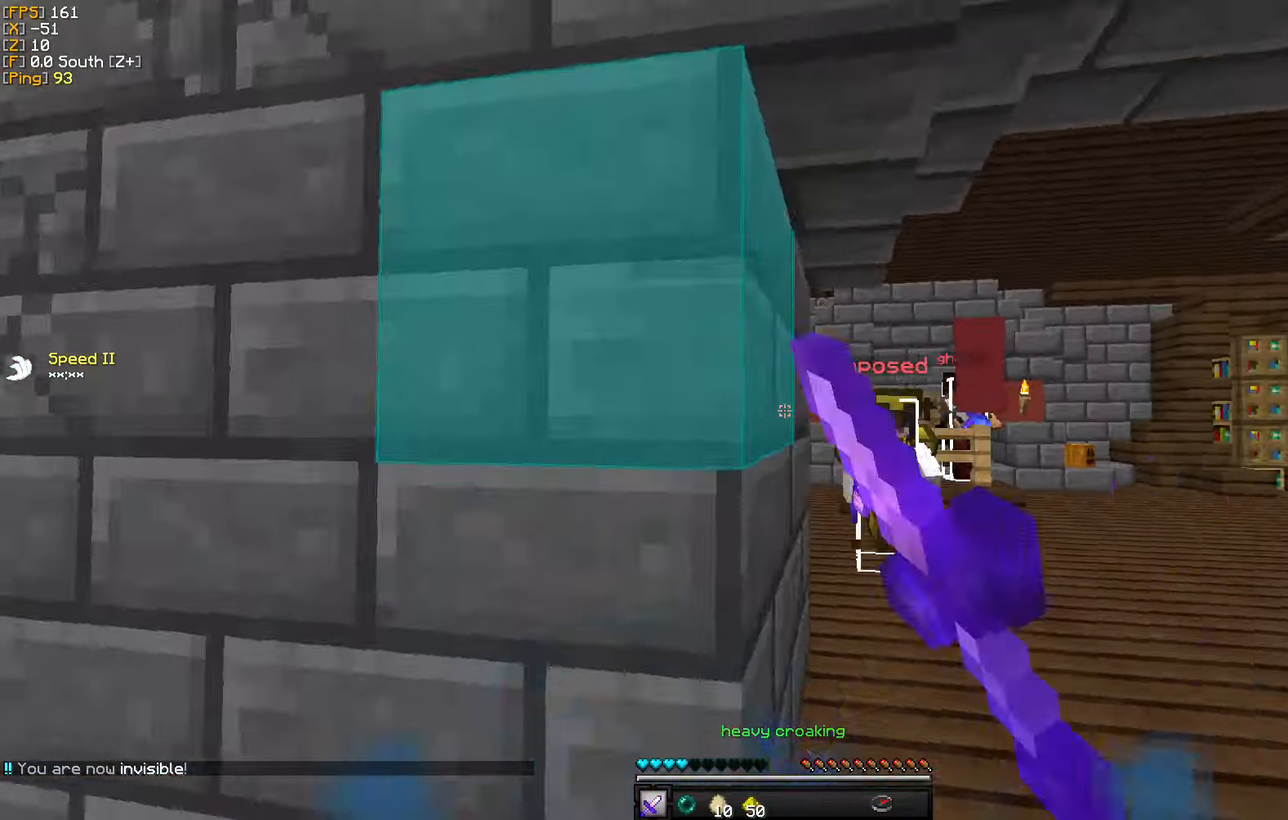
{"keys": ["a", "s"], "mouse": [], "events": [[17, "mouse_left", "up"], [100, "mouse_right", "down"], [183, "mouse_right", "up"]]}
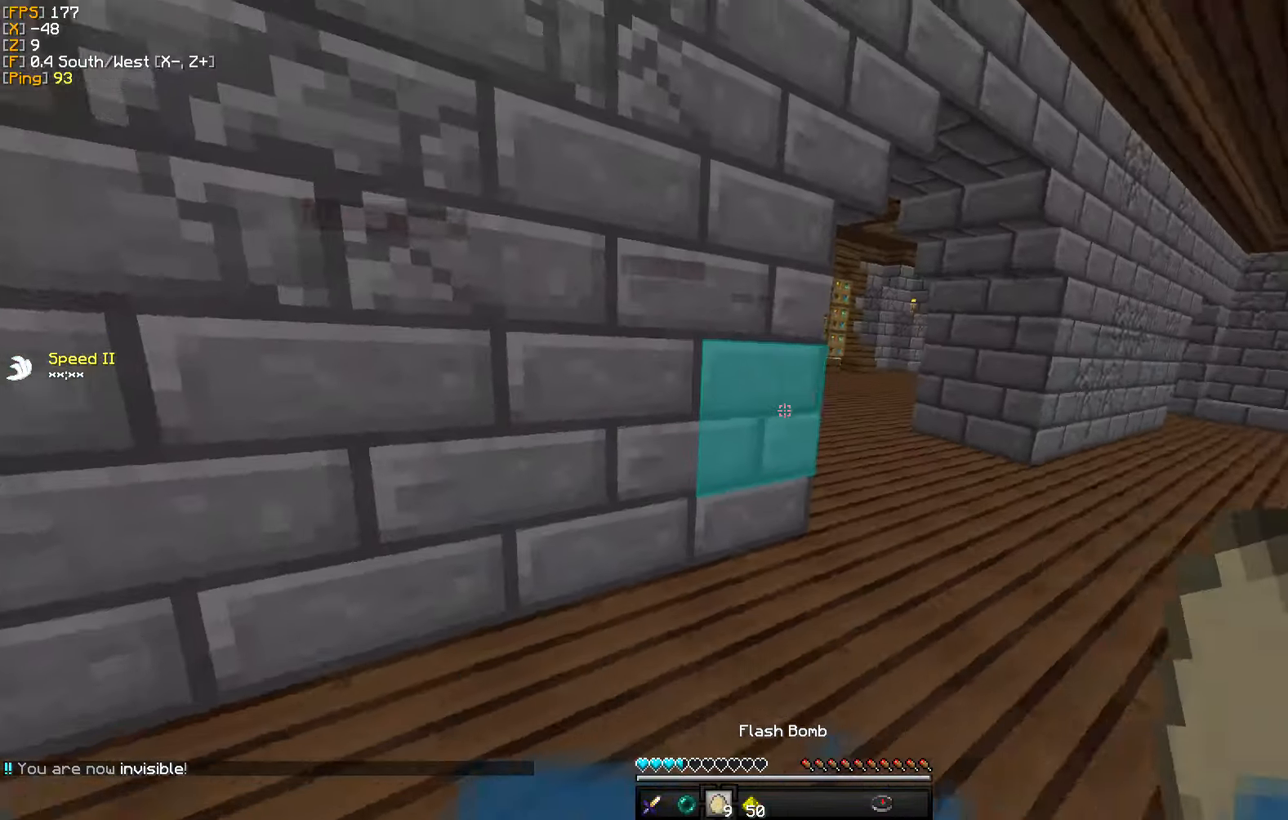
{"keys": ["d", "s"], "mouse": [], "events": [[250, "mouse_right", "down"], [267, "a", "up"], [317, "mouse_right", "up"], [450, "d", "down"]]}
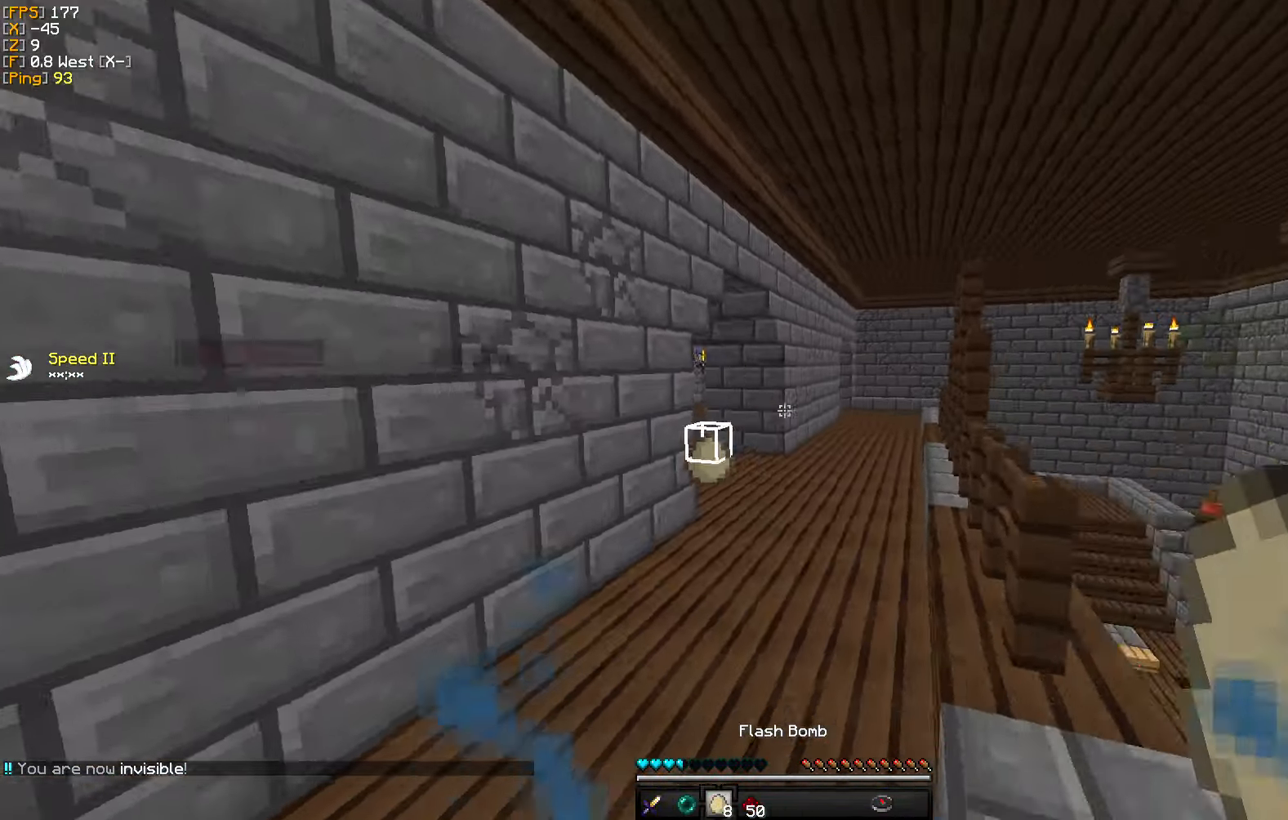
{"keys": ["w"], "mouse": [], "events": [[17, "s", "up"], [83, "w", "down"], [450, "d", "up"]]}
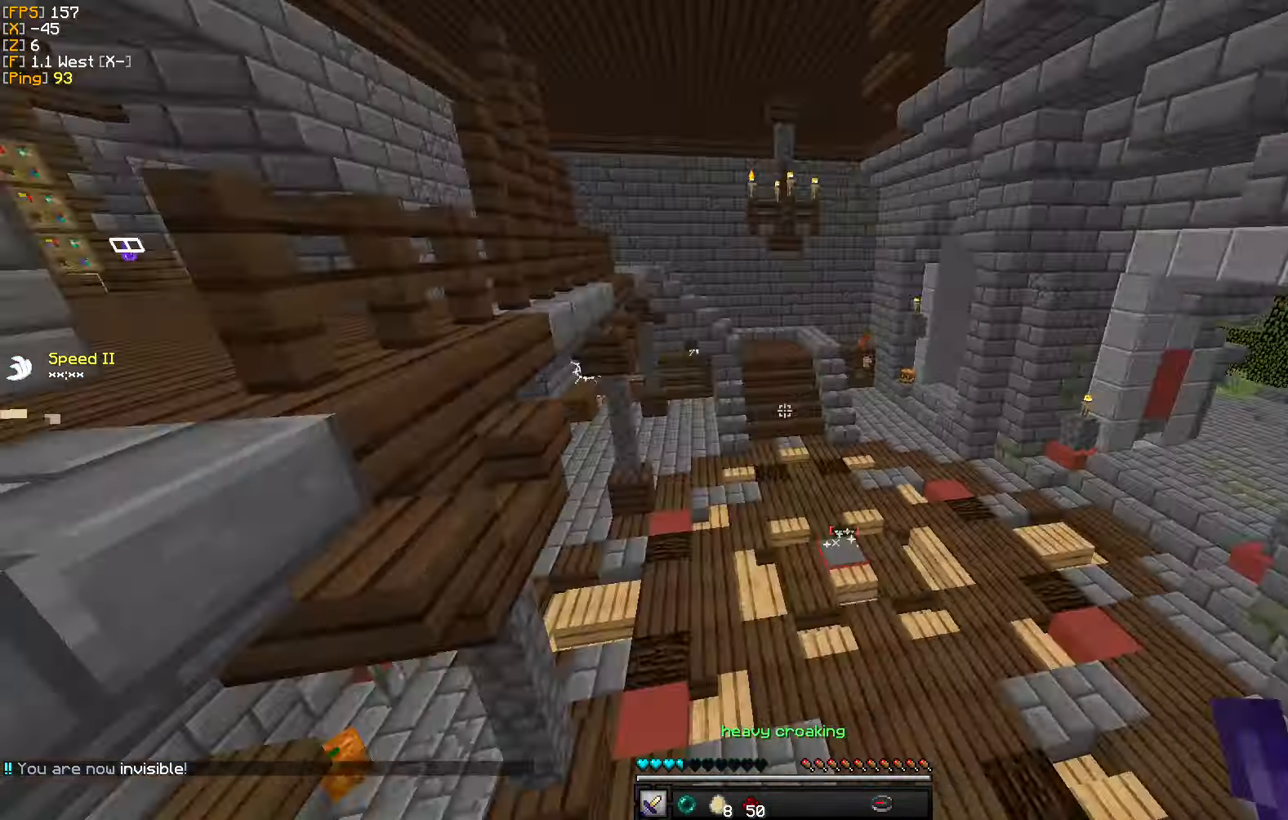
{"keys": ["a", "w"], "mouse": [], "events": [[200, "a", "down"]]}